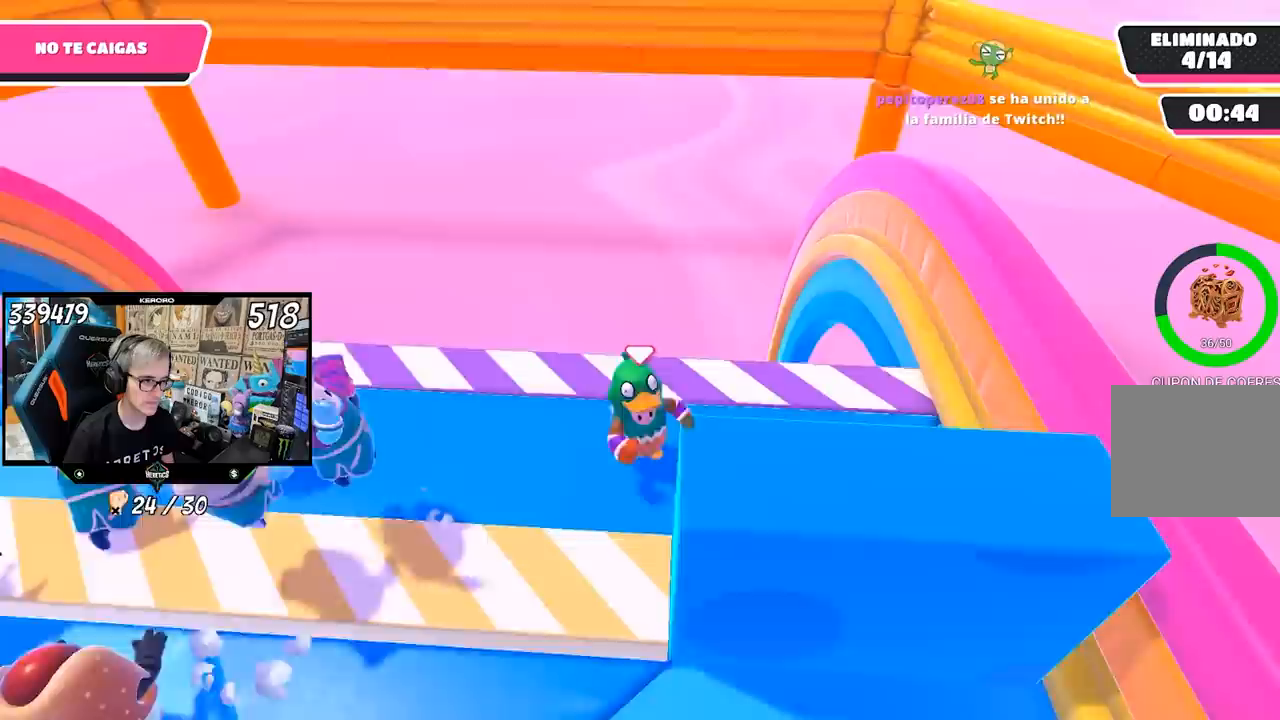
Gameplay with a controller (PlayStation layout); each line is a JSON object with the inputs held at the frame after it (dt_ms = milliseconds from this image to that frame). "events" lists button and stick changes between this image and that frame as [ms after this image, input, new state], when the widget could be followed in between.
{"dt_ms": 500, "buttons": ["L1"], "left_stick": "left", "right_stick": "center", "events": [[117, "left_stick", "up-left"], [167, "left_stick", "up"], [200, "L1", "down"], [300, "left_stick", "right"], [400, "left_stick", "left"]]}
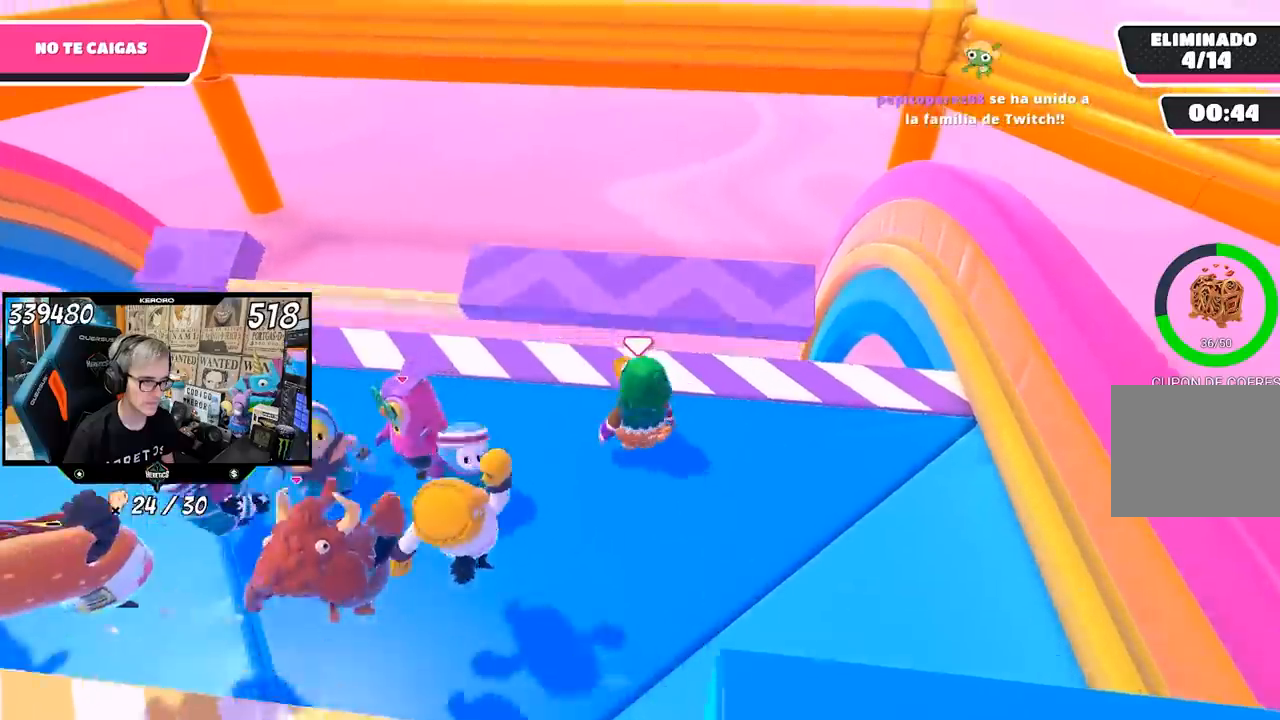
{"dt_ms": 500, "buttons": [], "left_stick": "left", "right_stick": "center", "events": [[317, "L1", "up"]]}
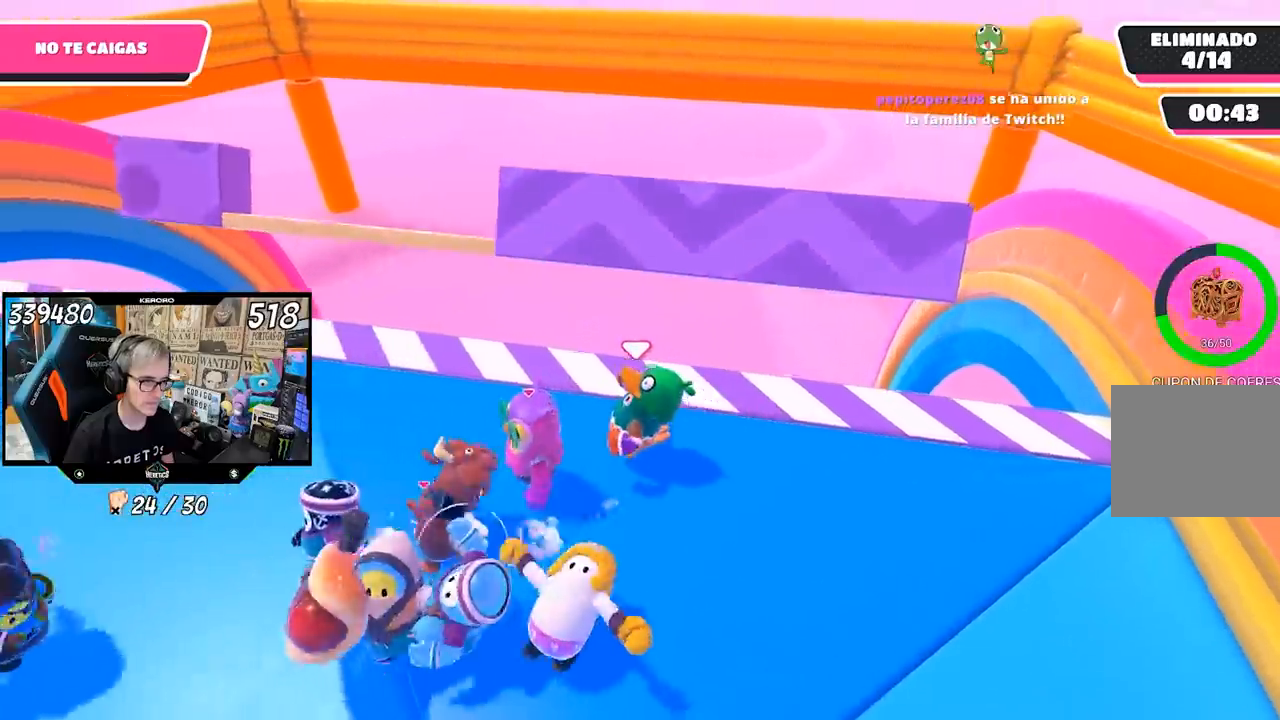
{"dt_ms": 500, "buttons": [], "left_stick": "left", "right_stick": "center", "events": []}
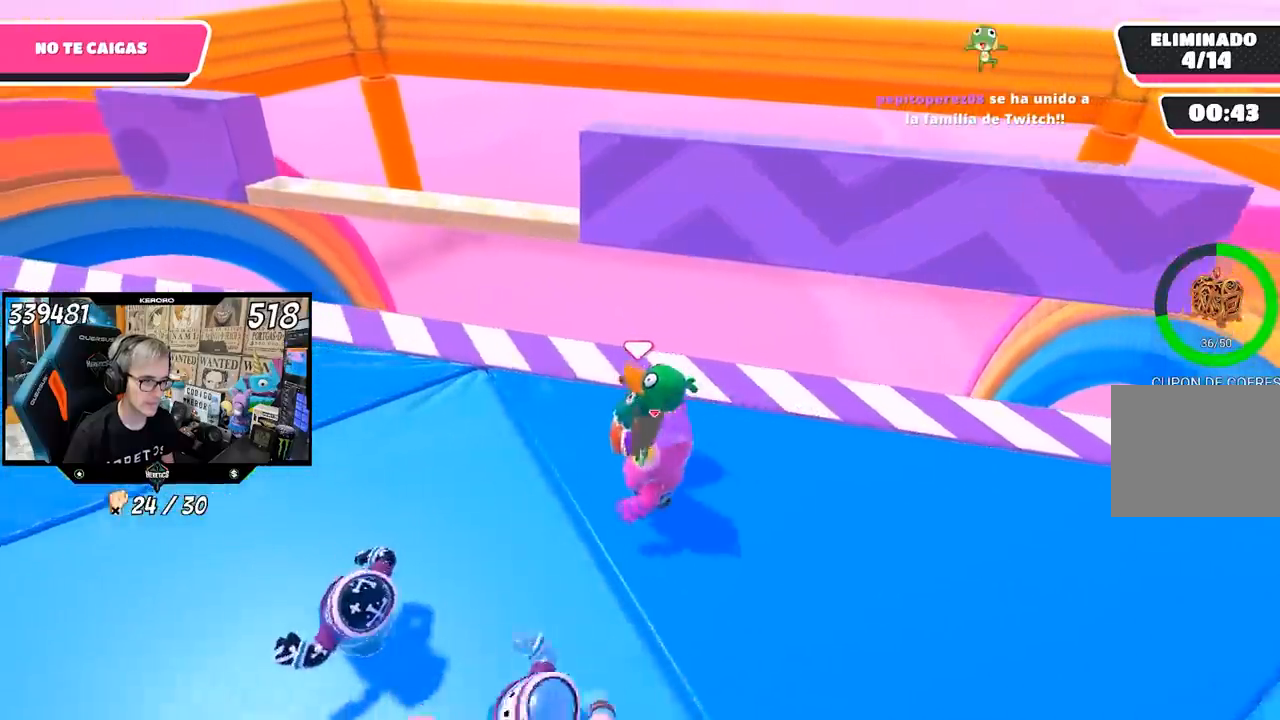
{"dt_ms": 500, "buttons": [], "left_stick": "left", "right_stick": "center", "events": []}
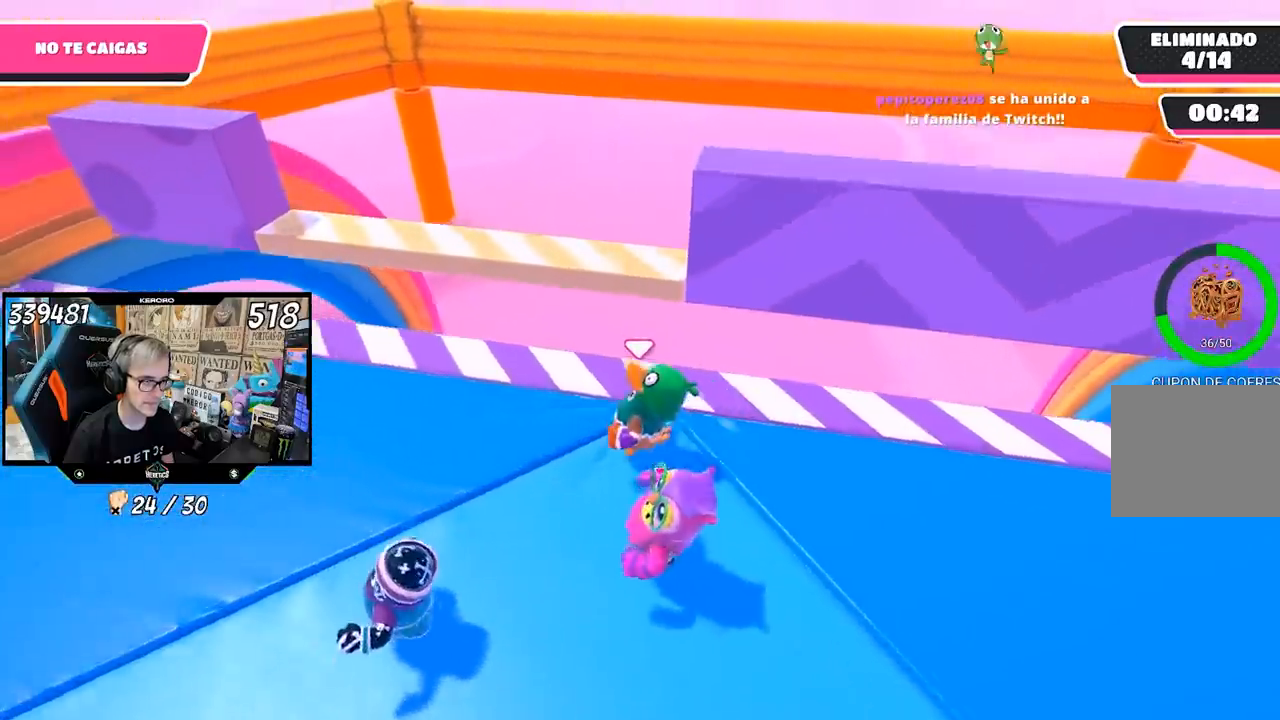
{"dt_ms": 500, "buttons": ["CROSS", "R1"], "left_stick": "up-right", "right_stick": "center", "events": [[50, "left_stick", "center"], [317, "R1", "down"], [400, "CROSS", "down"], [467, "left_stick", "up-right"]]}
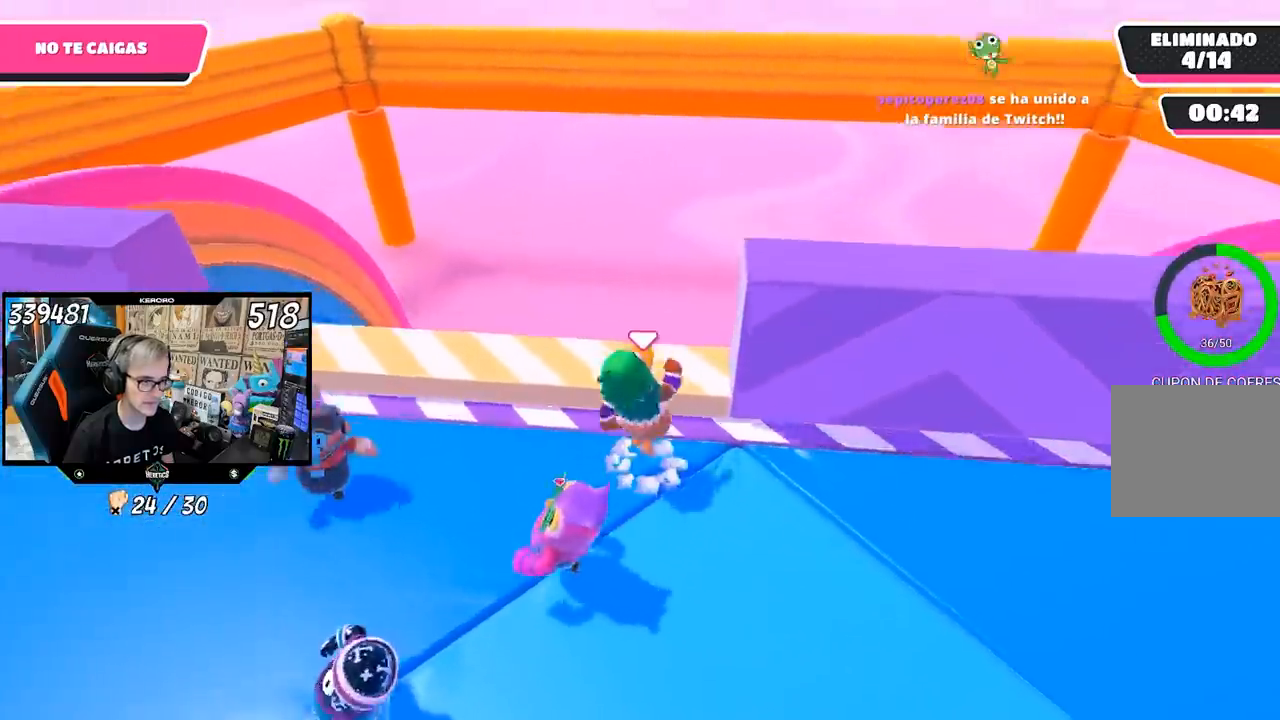
{"dt_ms": 500, "buttons": ["R1"], "left_stick": "right", "right_stick": "center", "events": [[67, "CROSS", "up"], [117, "left_stick", "right"]]}
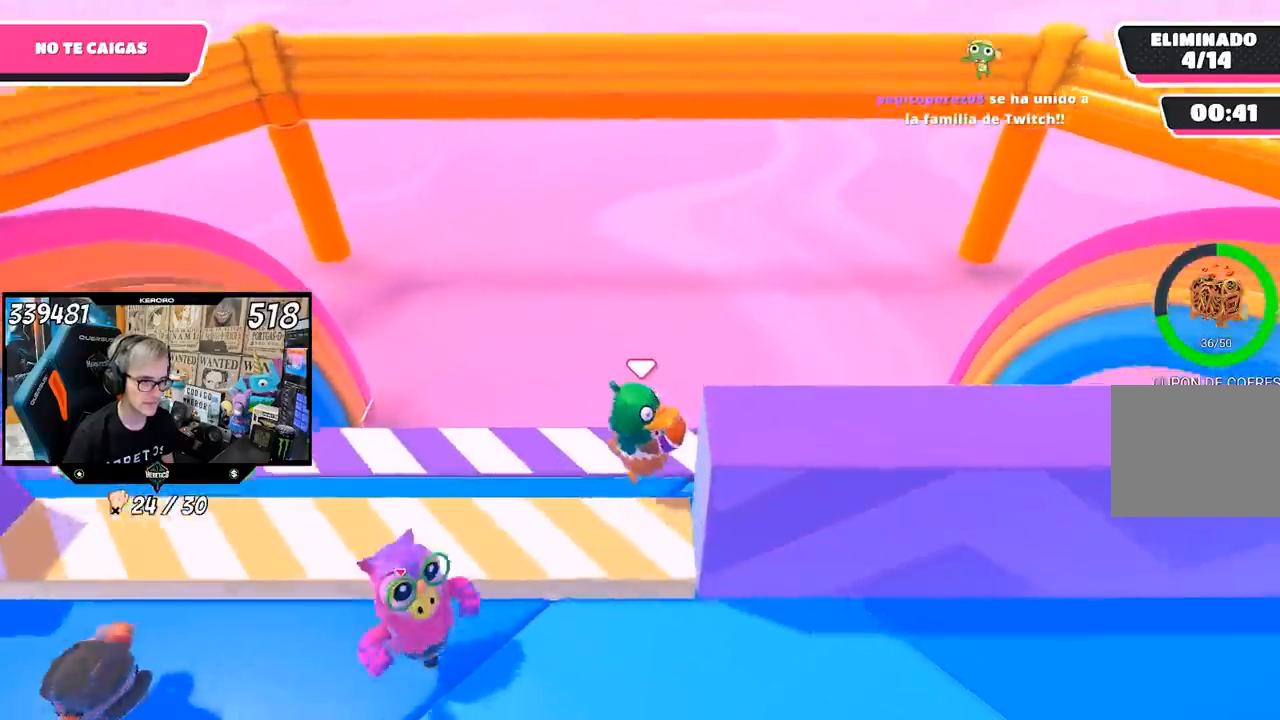
{"dt_ms": 500, "buttons": [], "left_stick": "right", "right_stick": "center", "events": [[433, "R1", "up"]]}
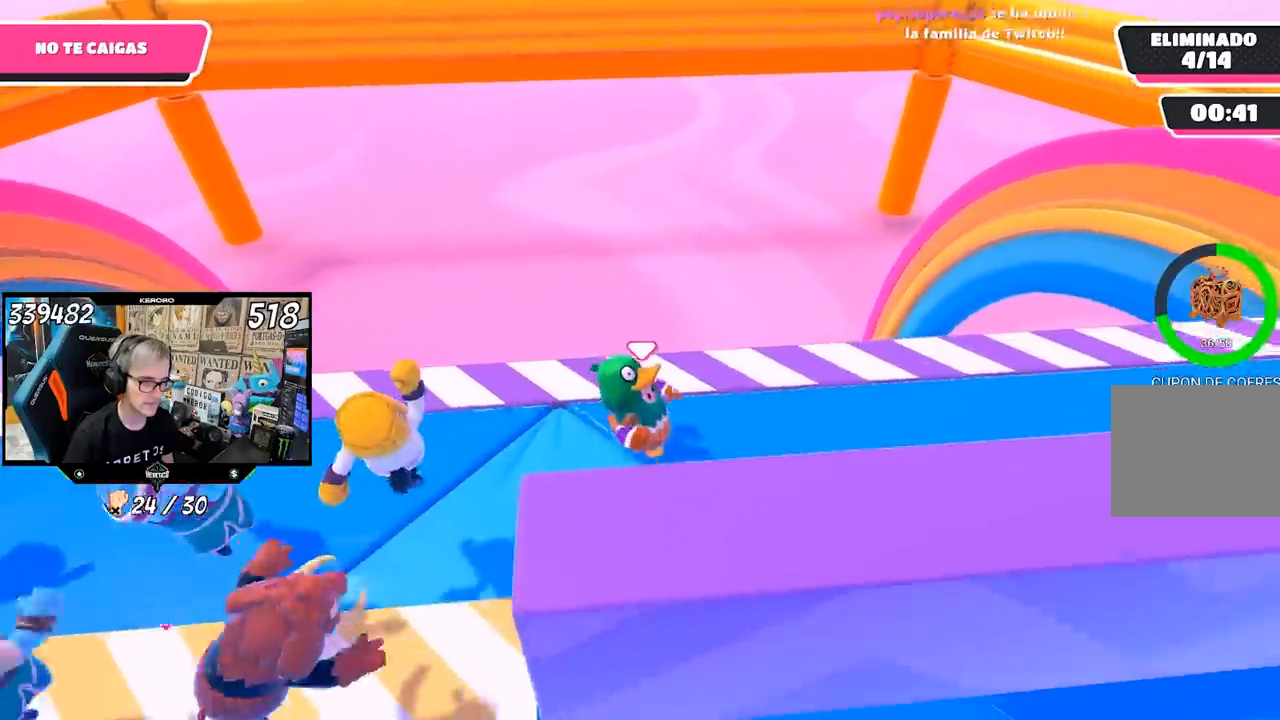
{"dt_ms": 500, "buttons": [], "left_stick": "right", "right_stick": "center", "events": []}
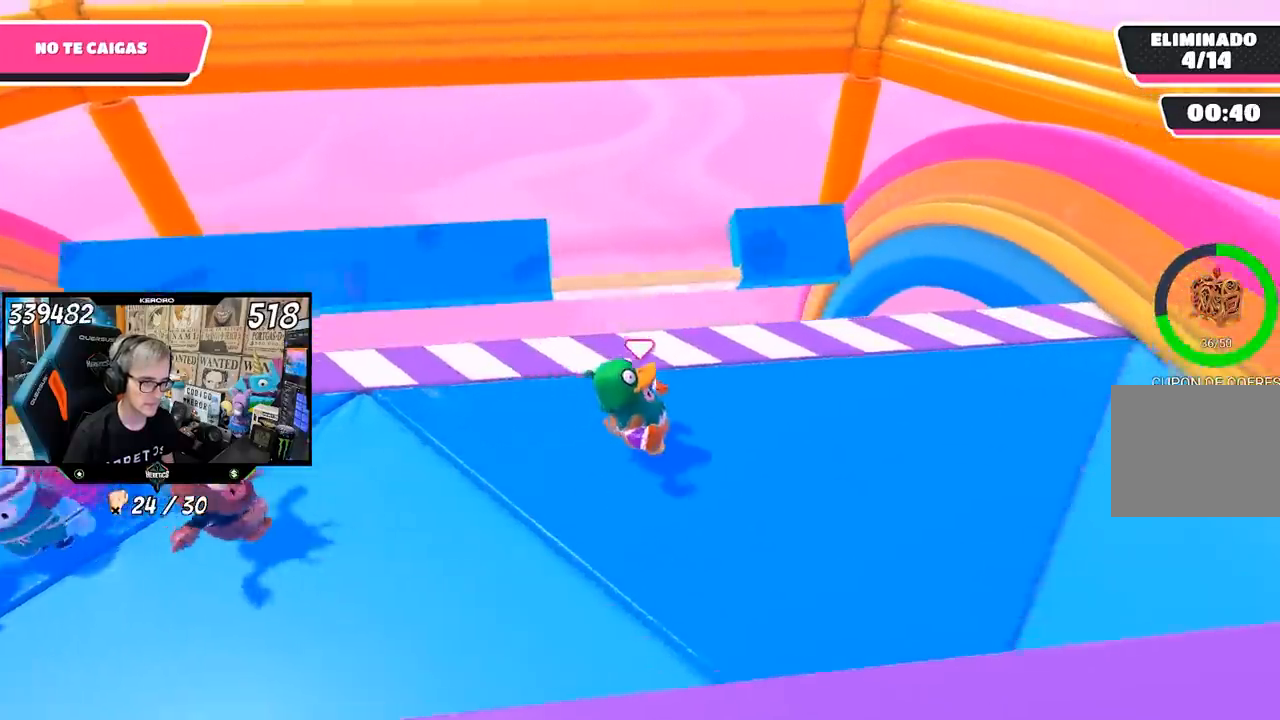
{"dt_ms": 500, "buttons": ["R1"], "left_stick": "up-right", "right_stick": "center", "events": [[383, "R1", "down"], [450, "left_stick", "up-right"]]}
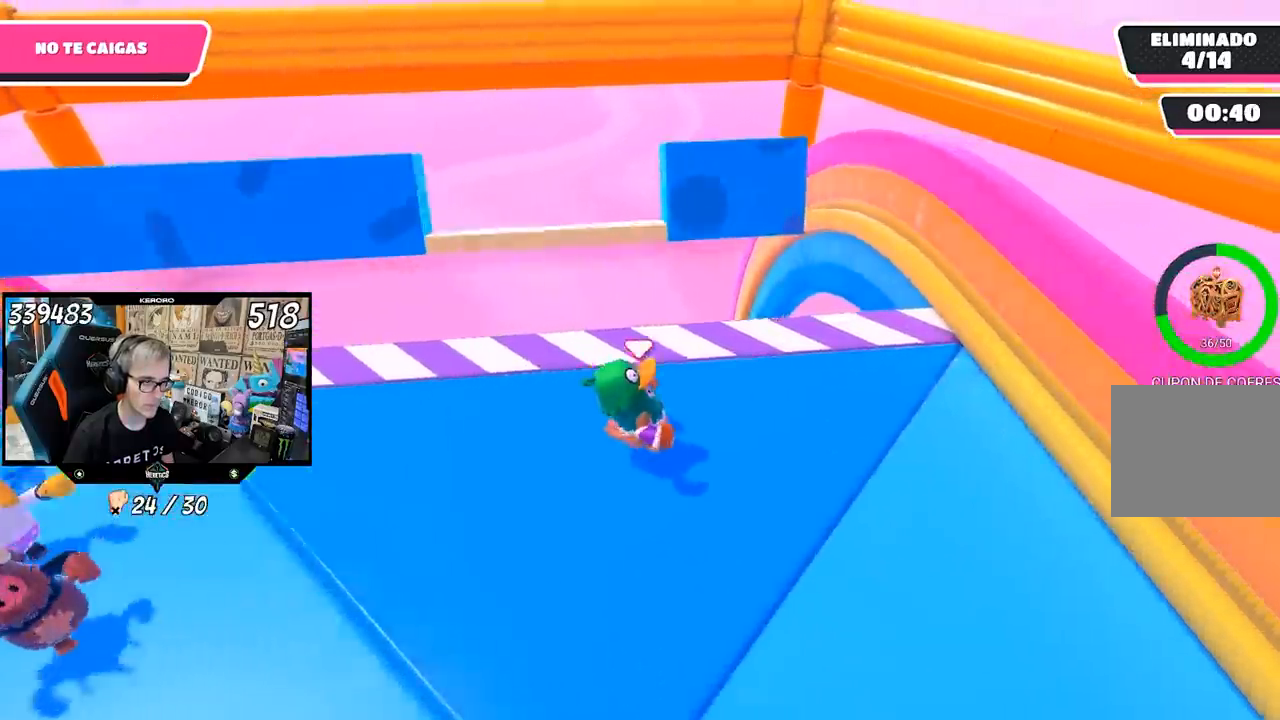
{"dt_ms": 500, "buttons": [], "left_stick": "right", "right_stick": "center", "events": [[67, "L1", "down"], [150, "R1", "up"], [167, "left_stick", "left"], [400, "left_stick", "down"], [500, "L1", "up"], [500, "left_stick", "right"]]}
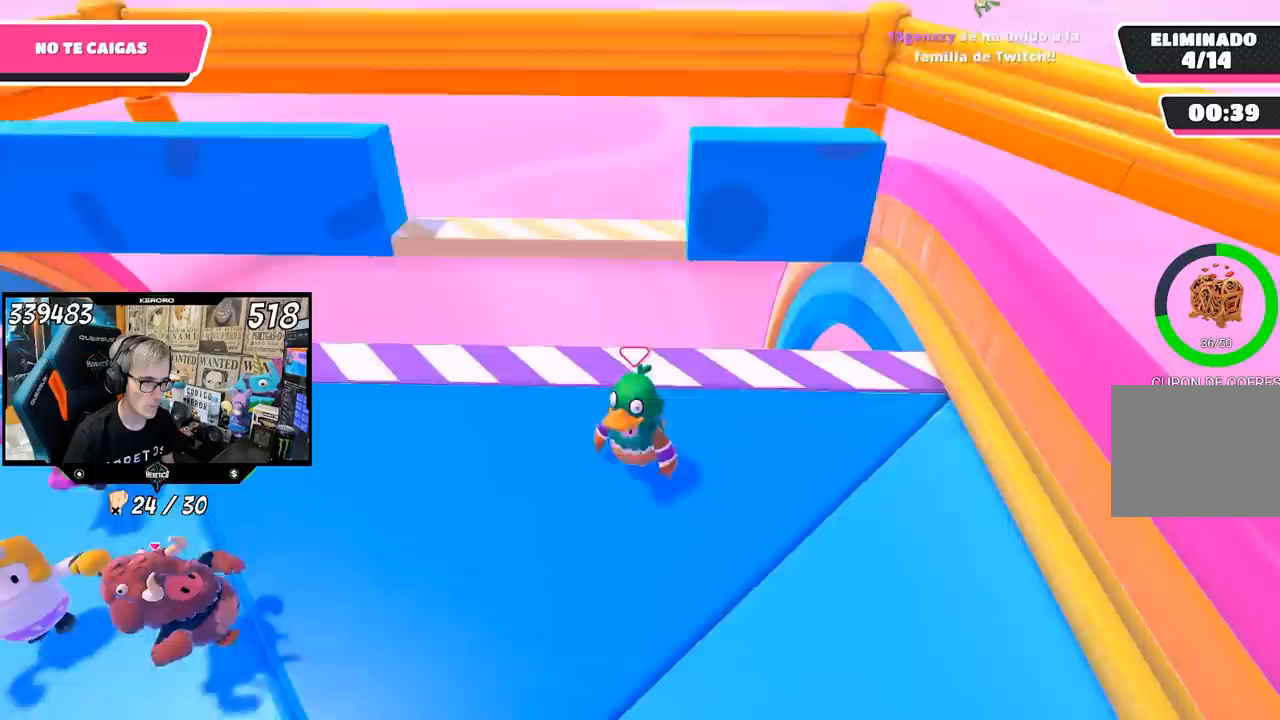
{"dt_ms": 500, "buttons": [], "left_stick": "up", "right_stick": "center", "events": [[100, "left_stick", "up"], [117, "L1", "down"], [200, "left_stick", "left"], [300, "left_stick", "down"], [367, "left_stick", "right"], [417, "L1", "up"], [500, "left_stick", "up"]]}
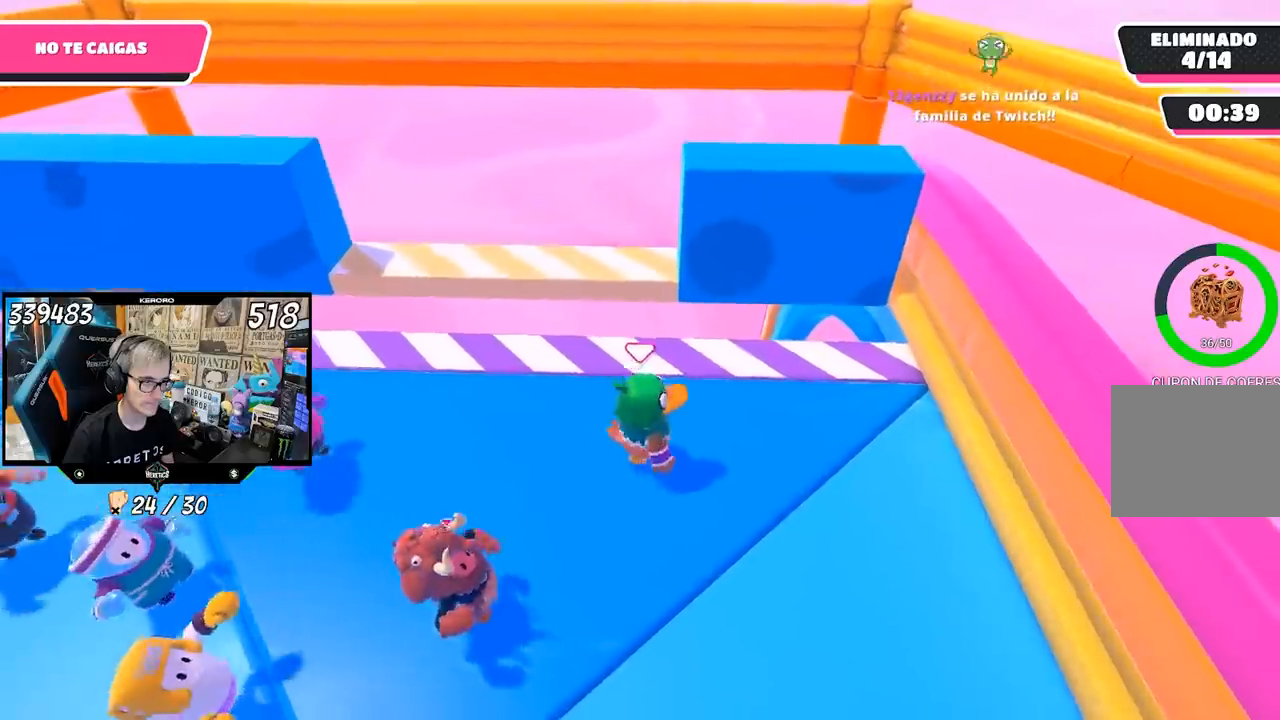
{"dt_ms": 500, "buttons": [], "left_stick": "up-right", "right_stick": "center", "events": [[33, "left_stick", "up-left"], [150, "L1", "down"], [167, "left_stick", "center"], [333, "CROSS", "down"], [367, "L1", "up"], [367, "left_stick", "up"], [467, "left_stick", "up-right"], [500, "CROSS", "up"]]}
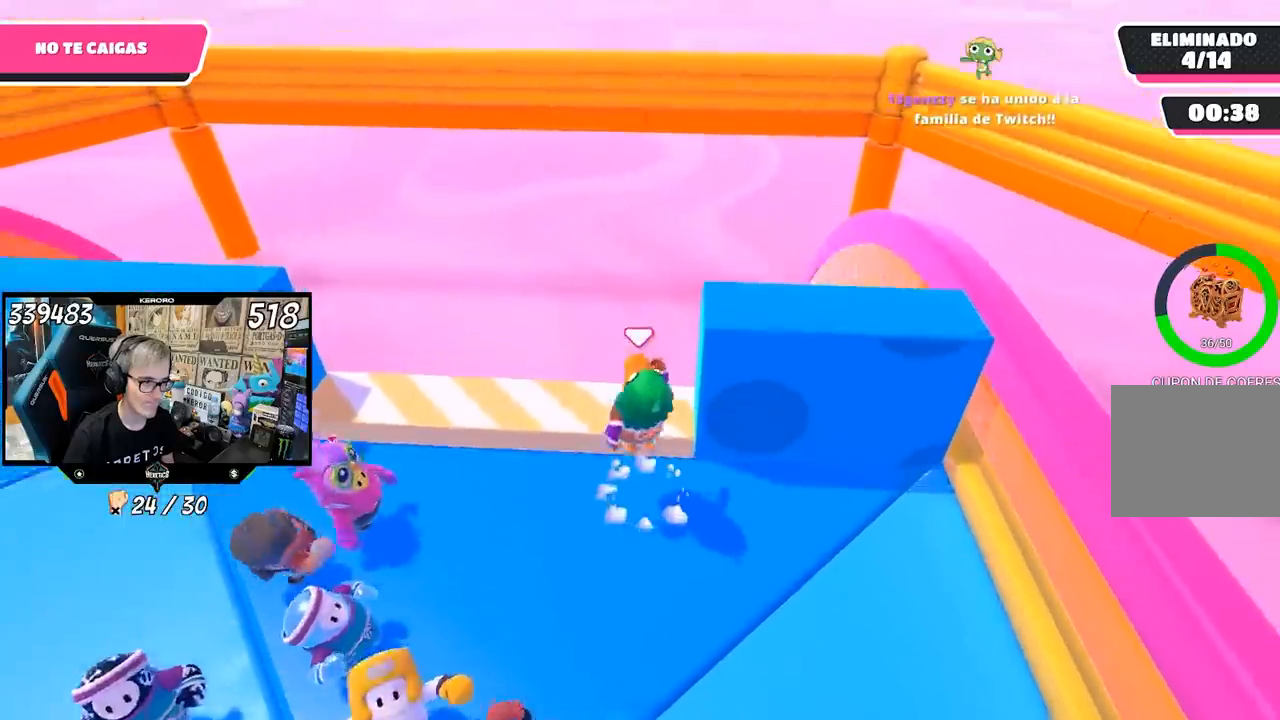
{"dt_ms": 500, "buttons": [], "left_stick": "left", "right_stick": "center", "events": [[67, "left_stick", "down-left"], [233, "left_stick", "right"], [467, "left_stick", "left"]]}
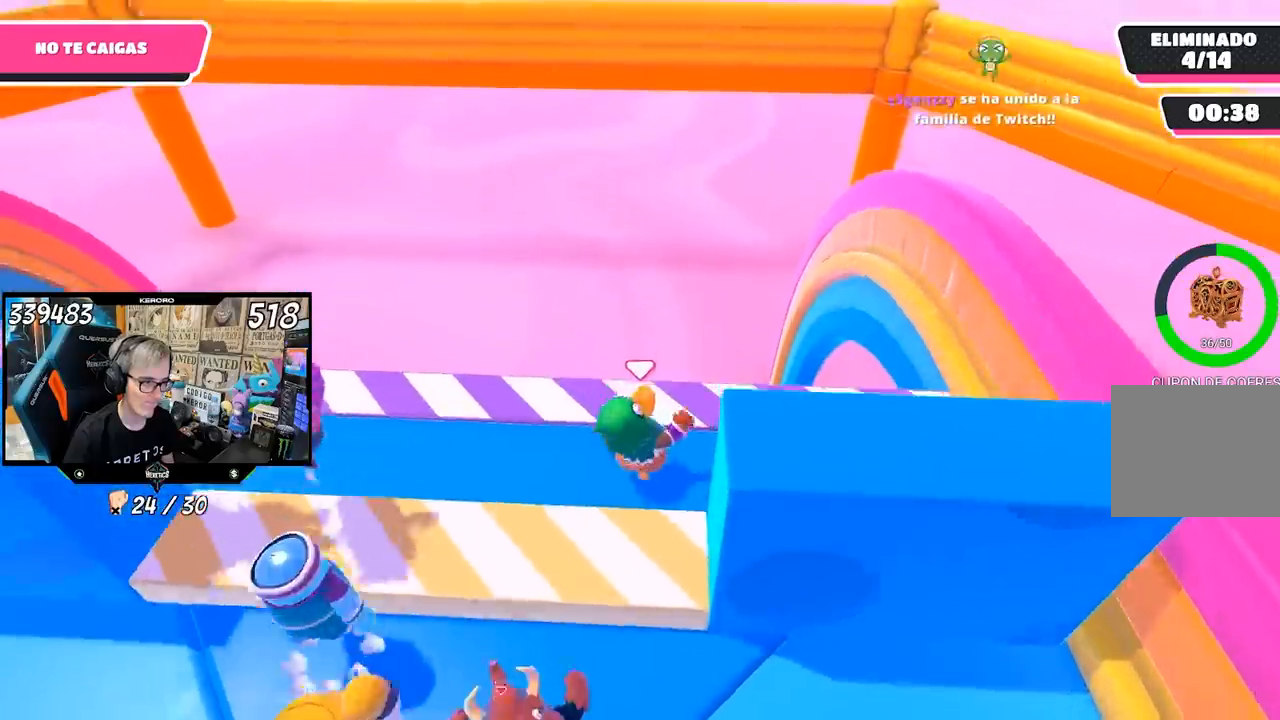
{"dt_ms": 1000, "buttons": [], "left_stick": "left", "right_stick": "center"}
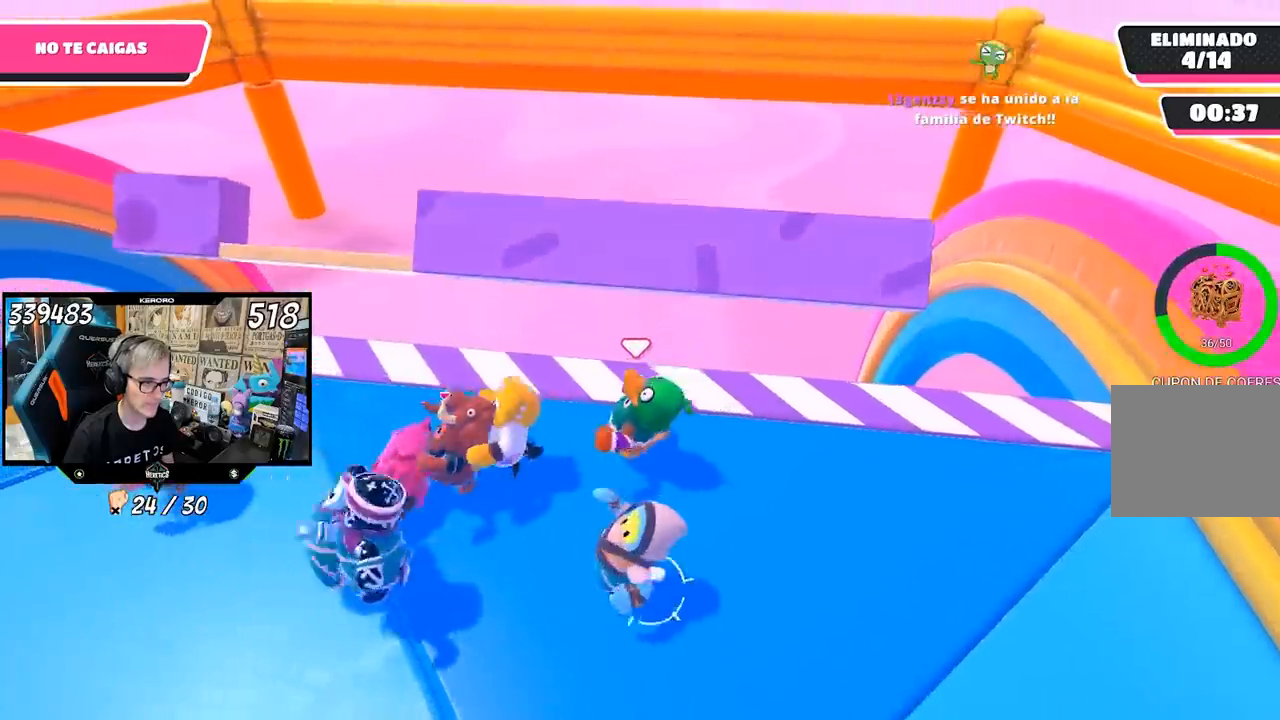
{"dt_ms": 500, "buttons": [], "left_stick": "left", "right_stick": "center", "events": []}
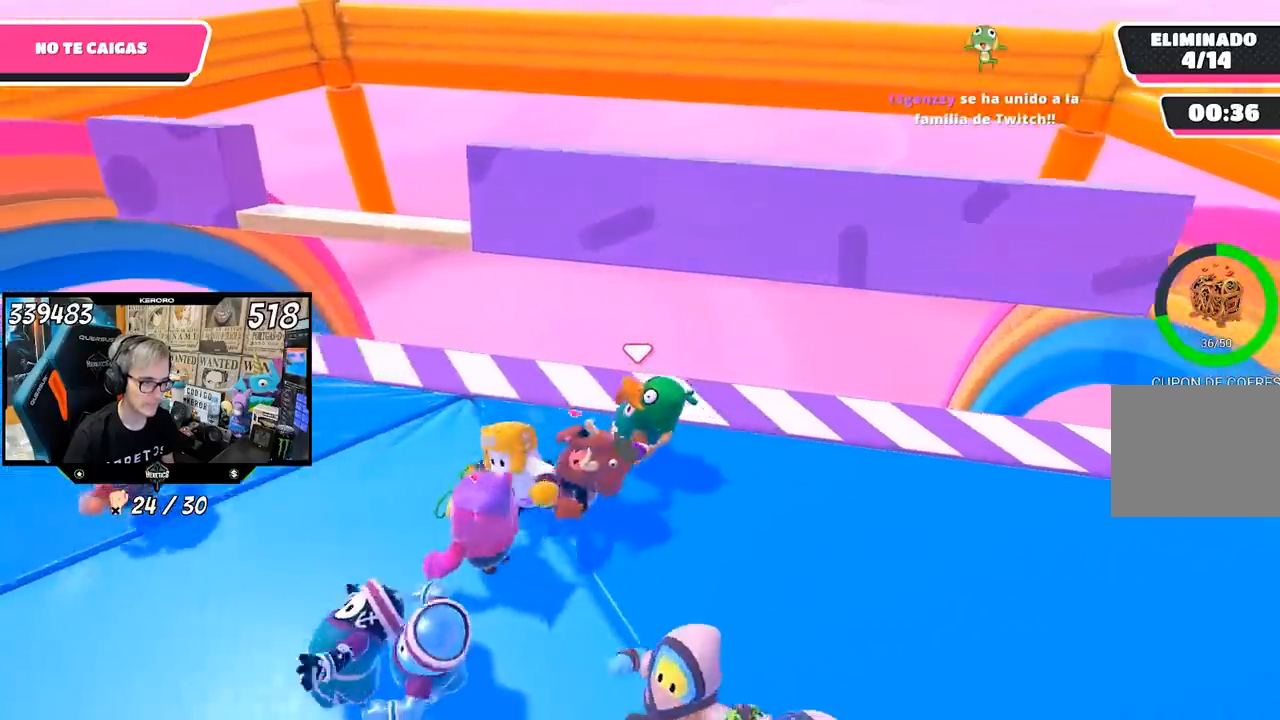
{"dt_ms": 500, "buttons": [], "left_stick": "left", "right_stick": "center", "events": []}
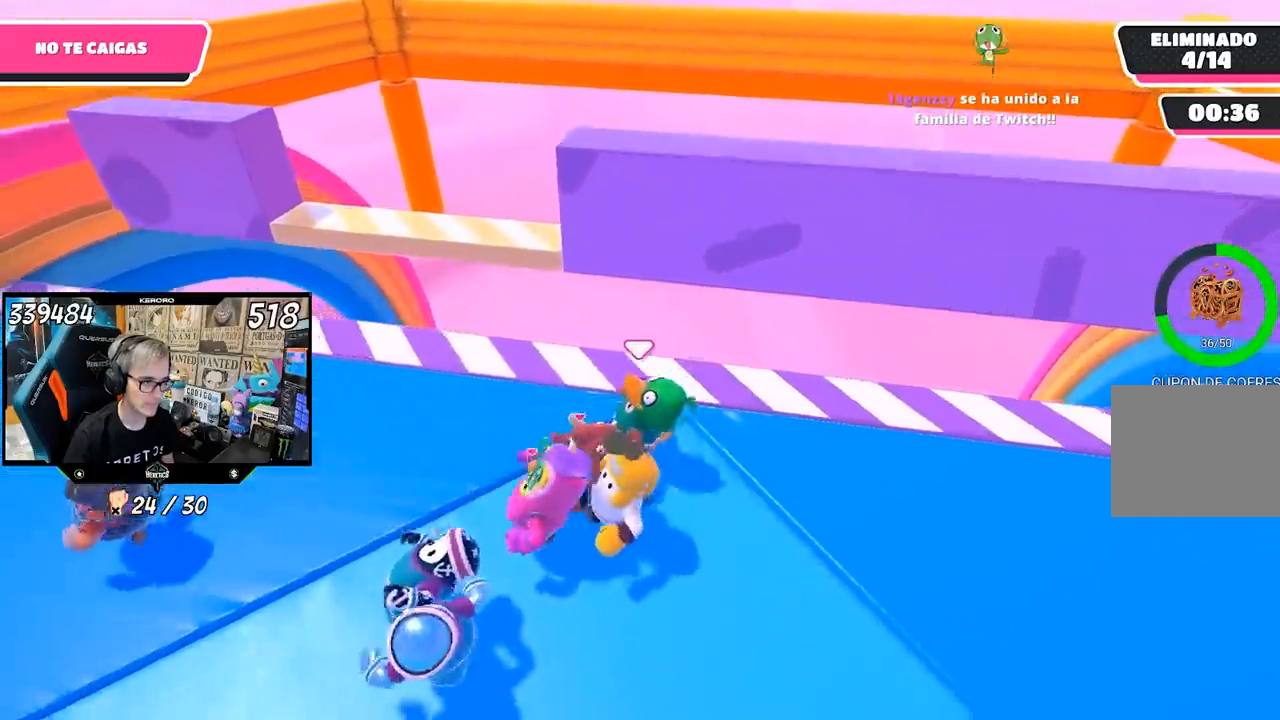
{"dt_ms": 500, "buttons": ["L1", "R1"], "left_stick": "center", "right_stick": "center", "events": [[333, "left_stick", "center"], [467, "L1", "down"], [467, "R1", "down"]]}
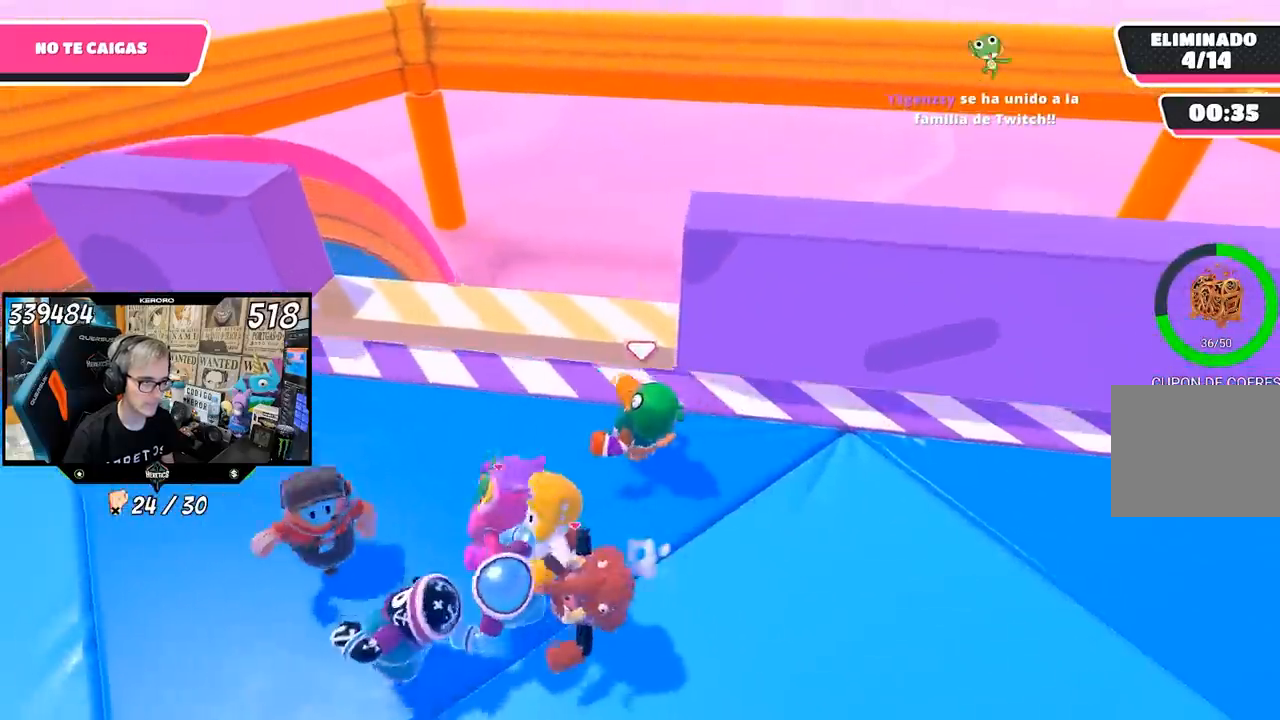
{"dt_ms": 500, "buttons": ["L1", "R1"], "left_stick": "right", "right_stick": "center", "events": [[33, "CROSS", "down"], [167, "left_stick", "up-right"], [183, "R1", "up"], [200, "CROSS", "up"], [217, "L1", "up"], [300, "left_stick", "right"], [333, "R1", "down"], [350, "L1", "down"]]}
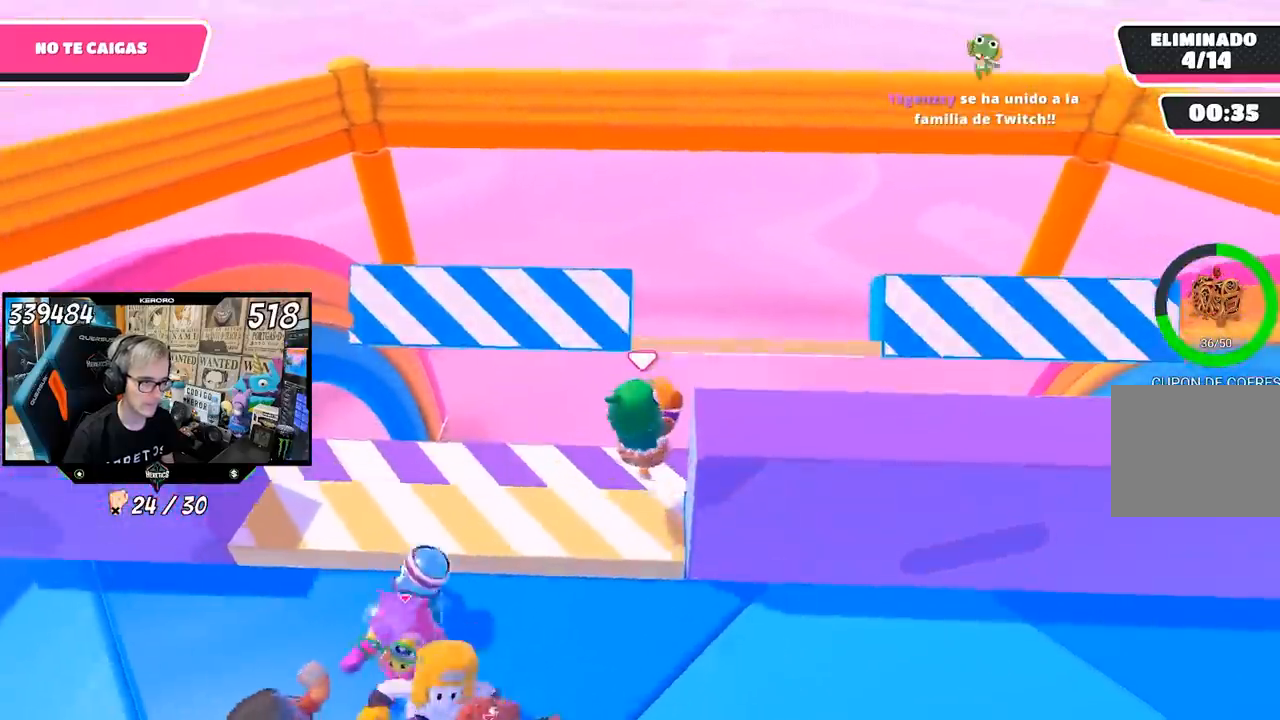
{"dt_ms": 500, "buttons": ["R1"], "left_stick": "right", "right_stick": "center", "events": [[67, "L1", "up"], [200, "L1", "down"], [500, "L1", "up"]]}
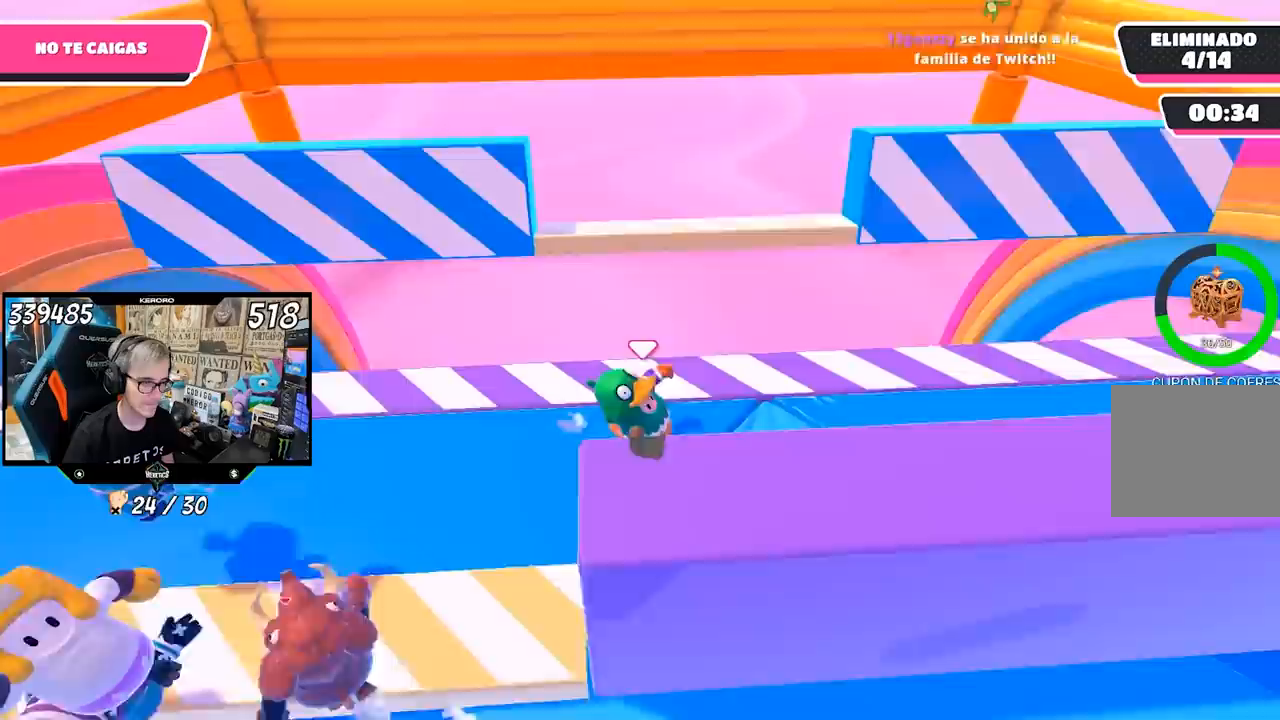
{"dt_ms": 500, "buttons": [], "left_stick": "right", "right_stick": "center", "events": [[17, "R1", "up"]]}
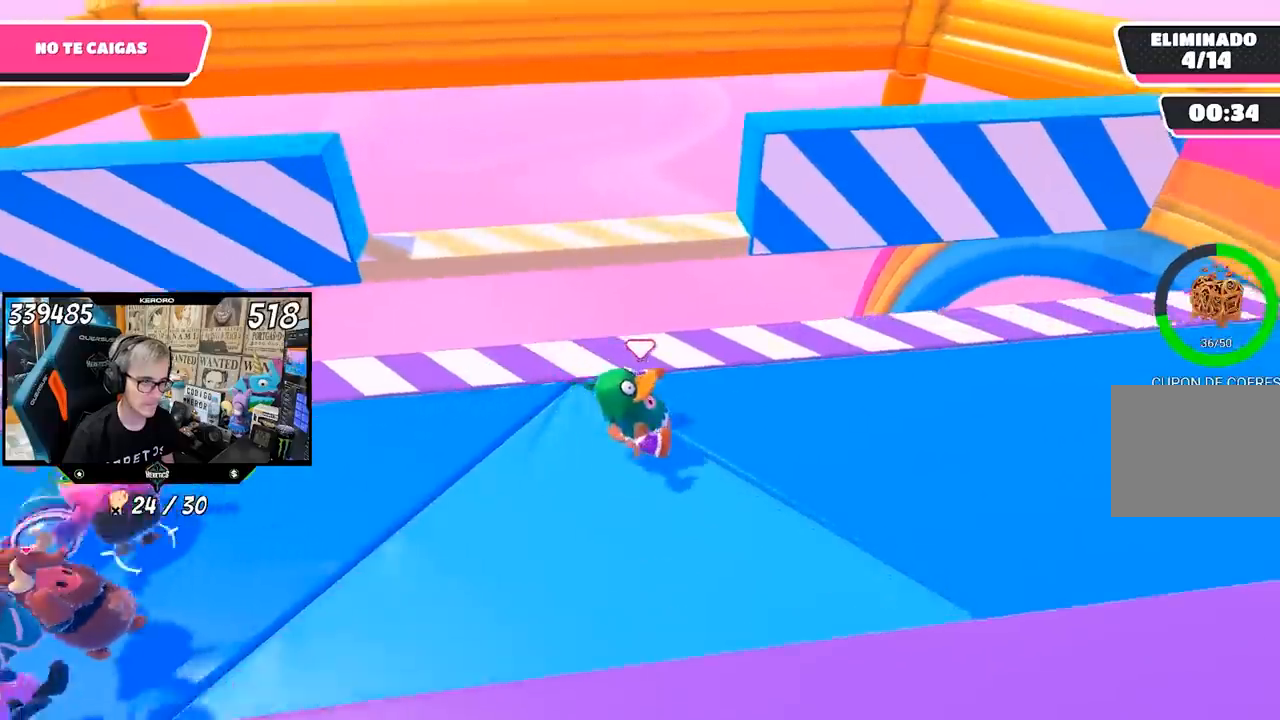
{"dt_ms": 500, "buttons": [], "left_stick": "center", "right_stick": "center", "events": [[50, "left_stick", "up-right"], [283, "left_stick", "center"], [333, "left_stick", "left"], [467, "left_stick", "center"]]}
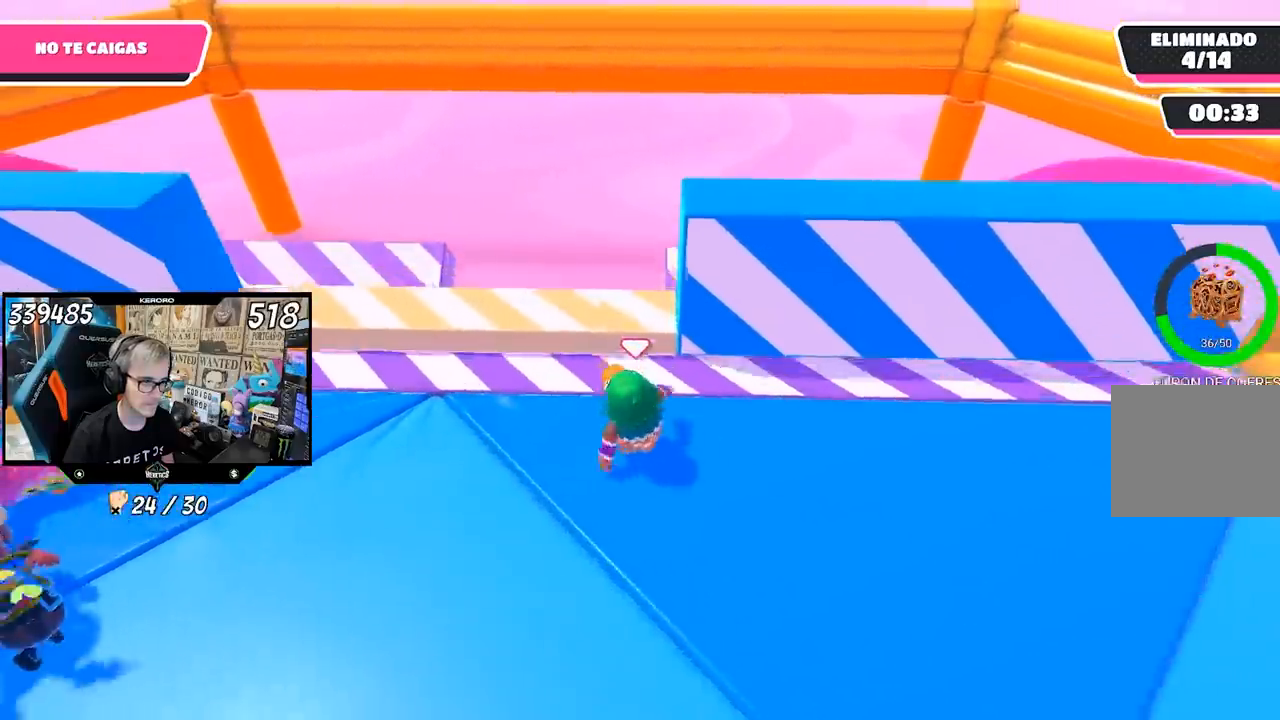
{"dt_ms": 500, "buttons": [], "left_stick": "down-right", "right_stick": "center", "events": [[50, "R1", "down"], [83, "L1", "down"], [100, "CROSS", "down"], [100, "left_stick", "up-left"], [133, "L1", "up"], [233, "R1", "up"], [267, "CROSS", "up"], [300, "left_stick", "center"], [350, "R1", "down"], [400, "R1", "up"], [433, "left_stick", "down-right"]]}
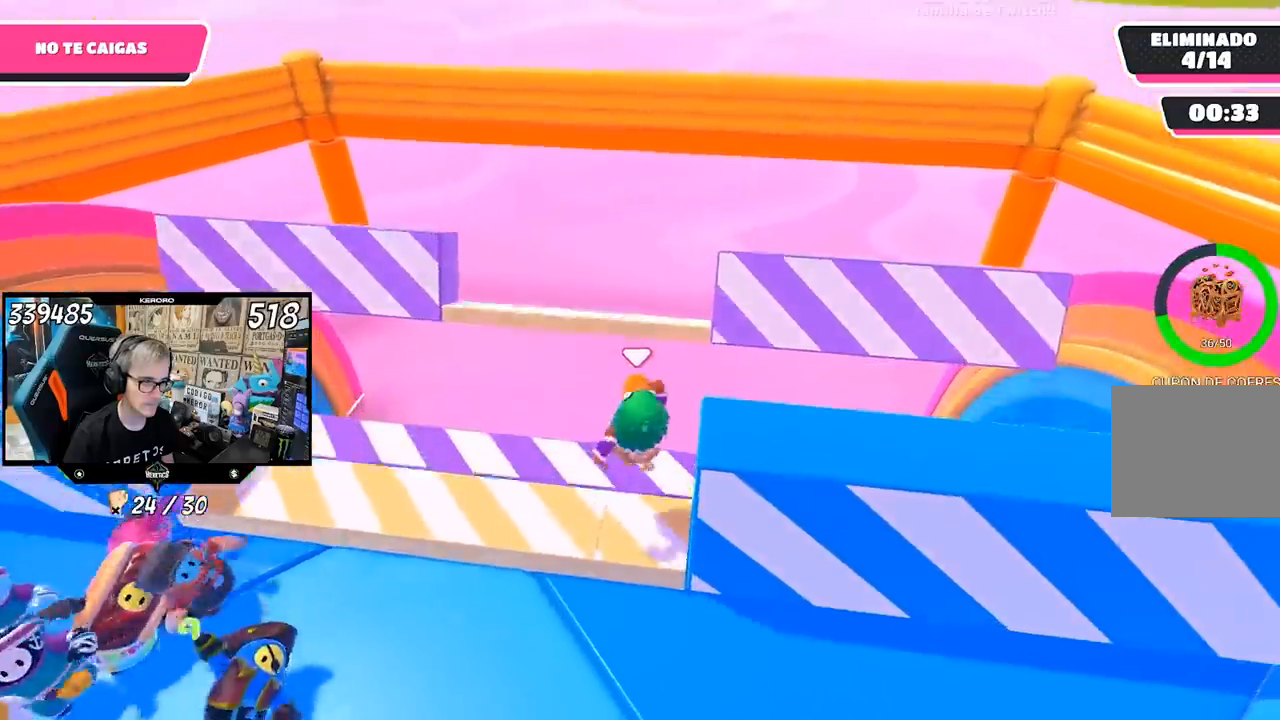
{"dt_ms": 500, "buttons": [], "left_stick": "down-right", "right_stick": "center", "events": []}
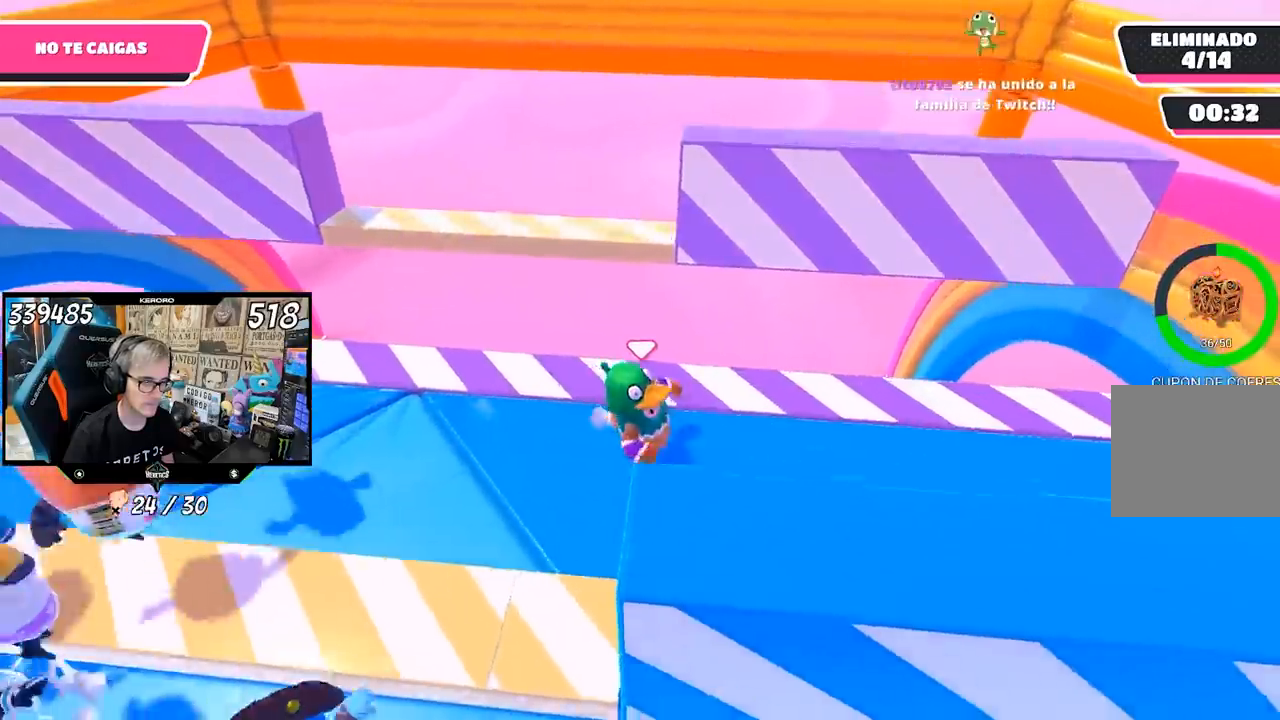
{"dt_ms": 500, "buttons": [], "left_stick": "up-left", "right_stick": "center", "events": [[233, "left_stick", "left"], [450, "left_stick", "up-left"]]}
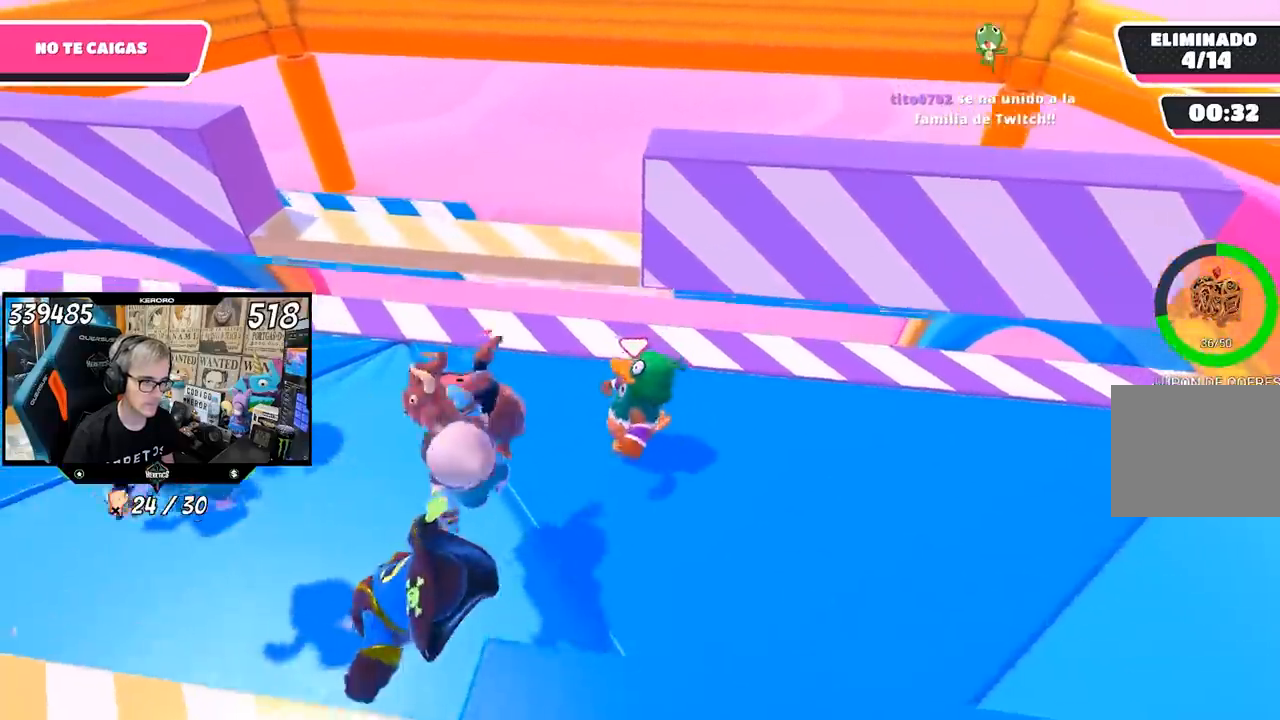
{"dt_ms": 500, "buttons": ["R1"], "left_stick": "right", "right_stick": "center", "events": [[133, "left_stick", "center"], [200, "R1", "down"], [267, "CROSS", "down"], [333, "left_stick", "left"], [433, "left_stick", "center"], [467, "CROSS", "up"], [500, "left_stick", "right"]]}
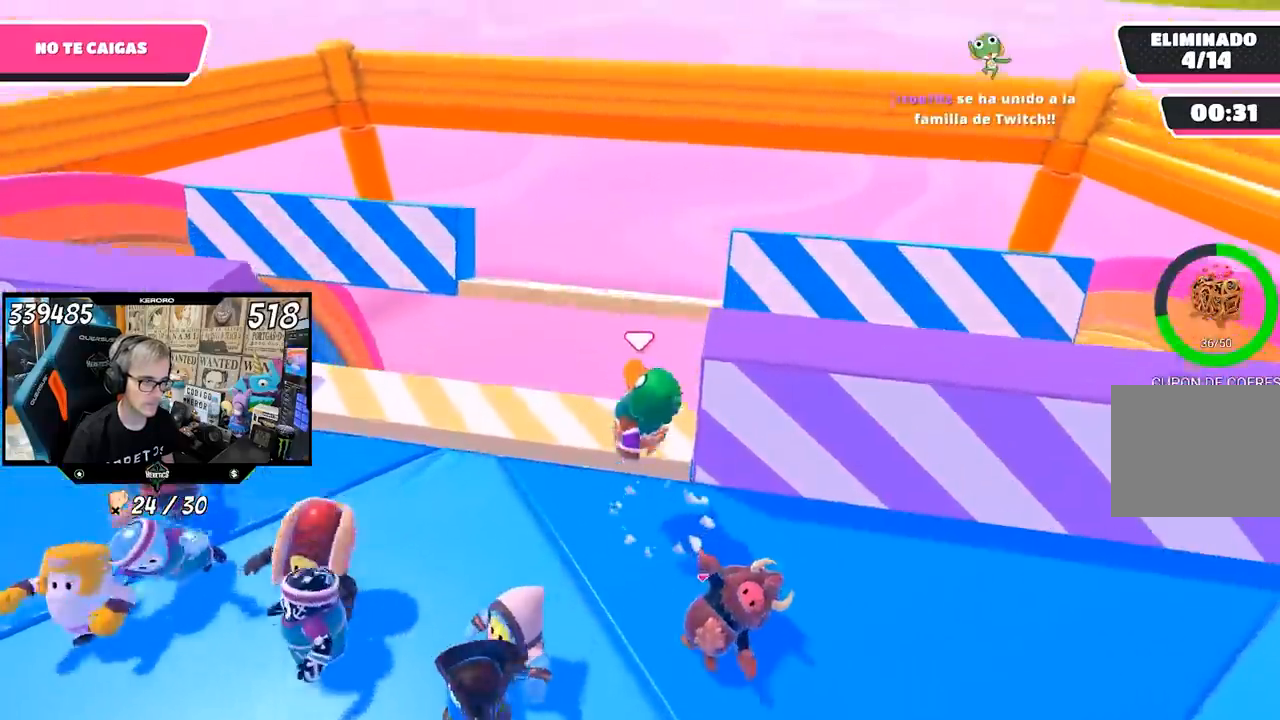
{"dt_ms": 500, "buttons": [], "left_stick": "right", "right_stick": "center", "events": [[117, "R1", "up"], [167, "left_stick", "down-right"], [483, "left_stick", "right"]]}
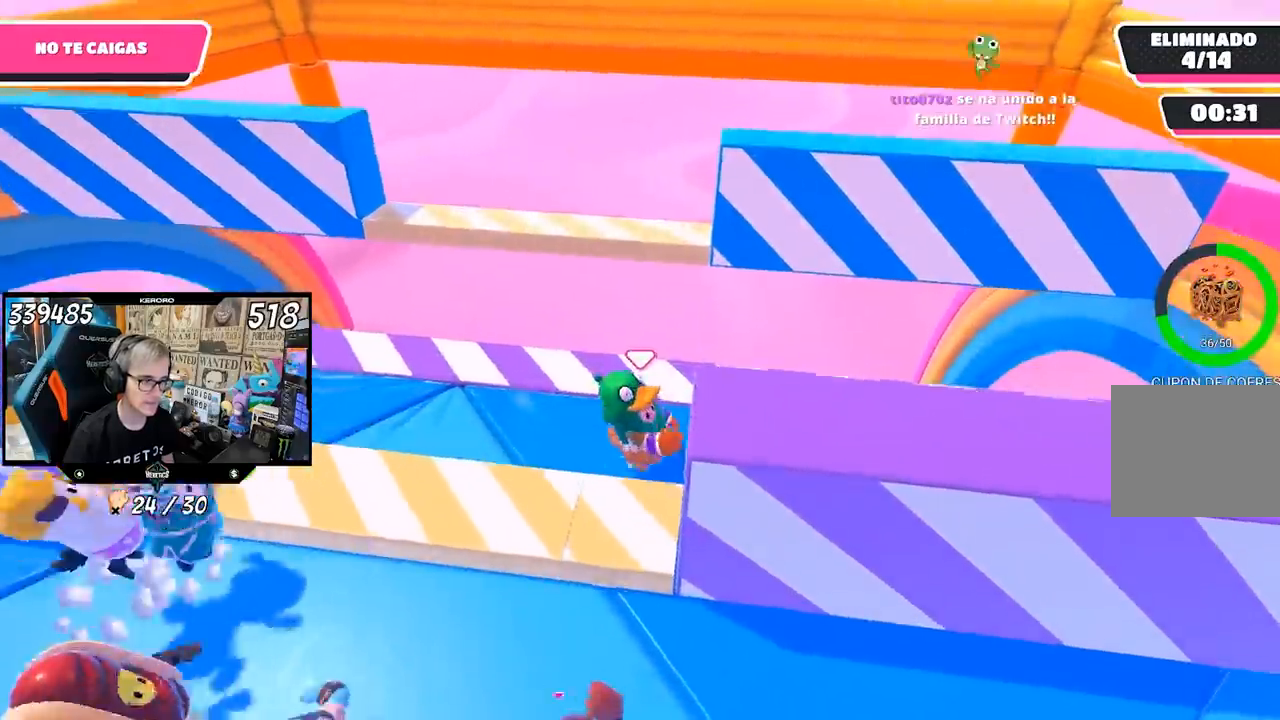
{"dt_ms": 500, "buttons": [], "left_stick": "up-left", "right_stick": "center", "events": [[233, "left_stick", "left"], [400, "left_stick", "up-left"]]}
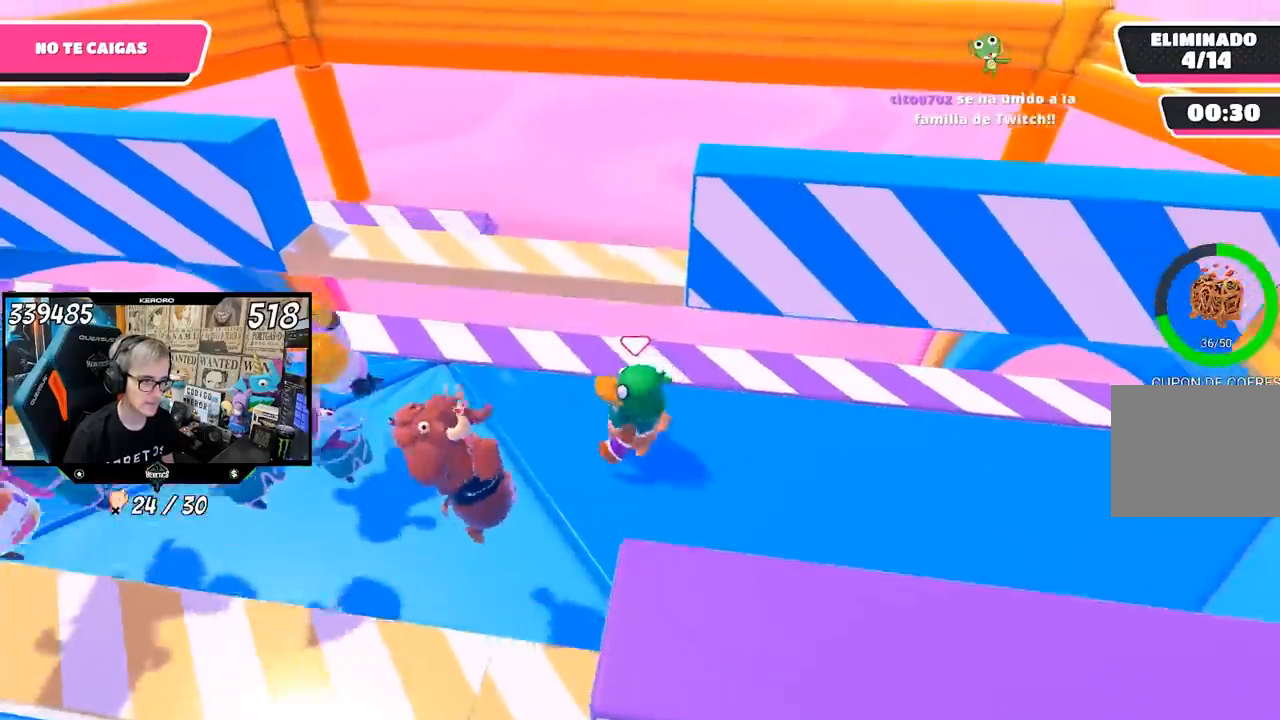
{"dt_ms": 500, "buttons": [], "left_stick": "center", "right_stick": "center", "events": [[100, "left_stick", "center"], [167, "CROSS", "down"], [267, "left_stick", "right"], [367, "CROSS", "up"], [467, "left_stick", "center"]]}
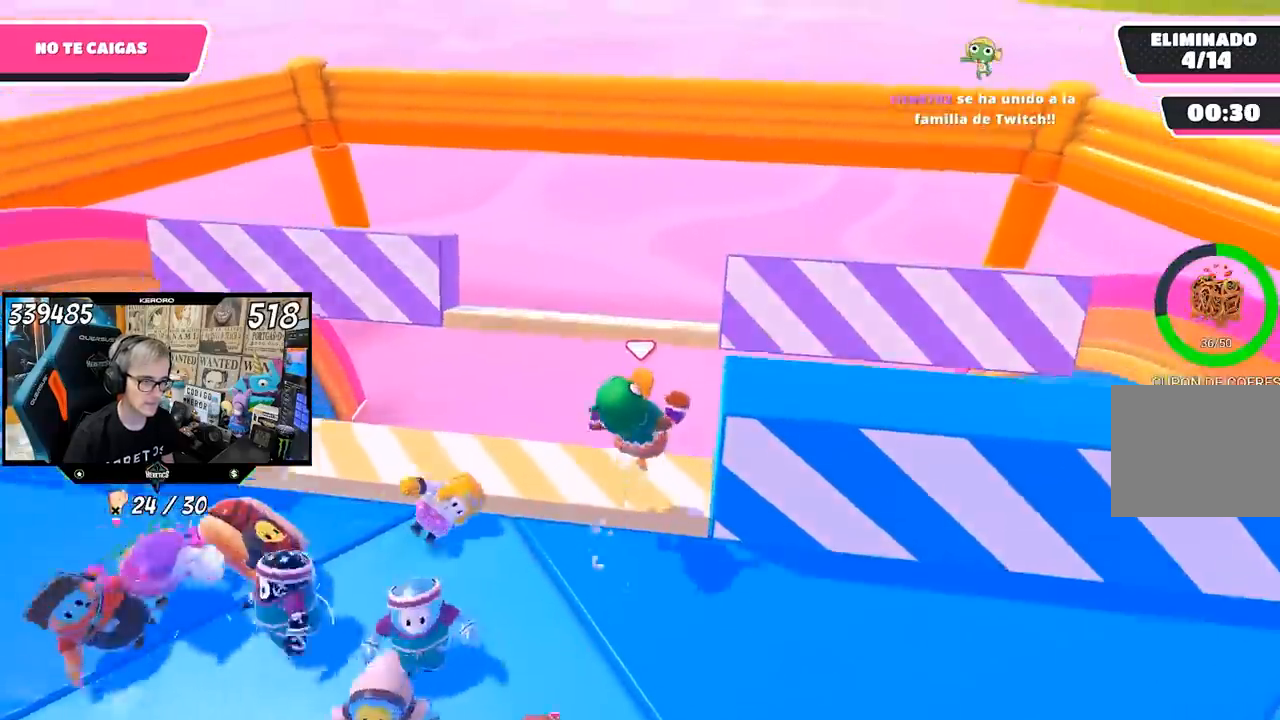
{"dt_ms": 500, "buttons": [], "left_stick": "down-right", "right_stick": "center", "events": [[33, "left_stick", "down-right"]]}
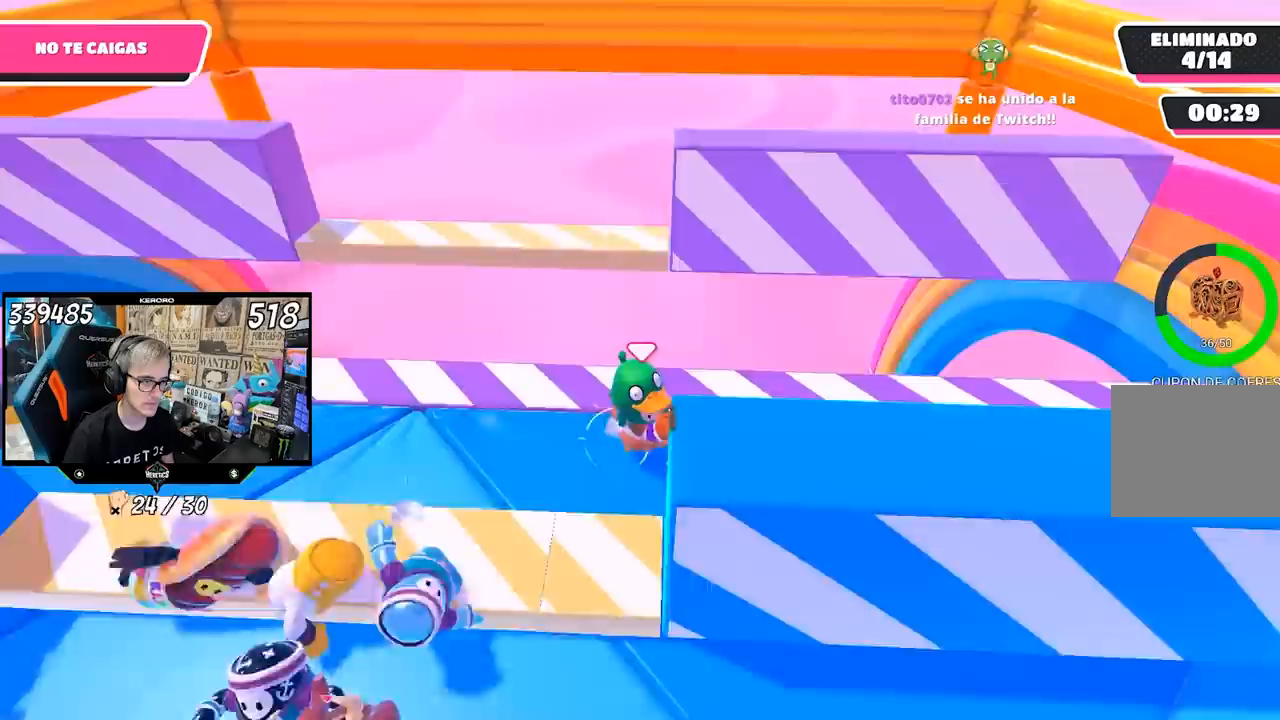
{"dt_ms": 500, "buttons": ["R1"], "left_stick": "up", "right_stick": "center", "events": [[133, "left_stick", "left"], [367, "R1", "down"], [417, "left_stick", "up"]]}